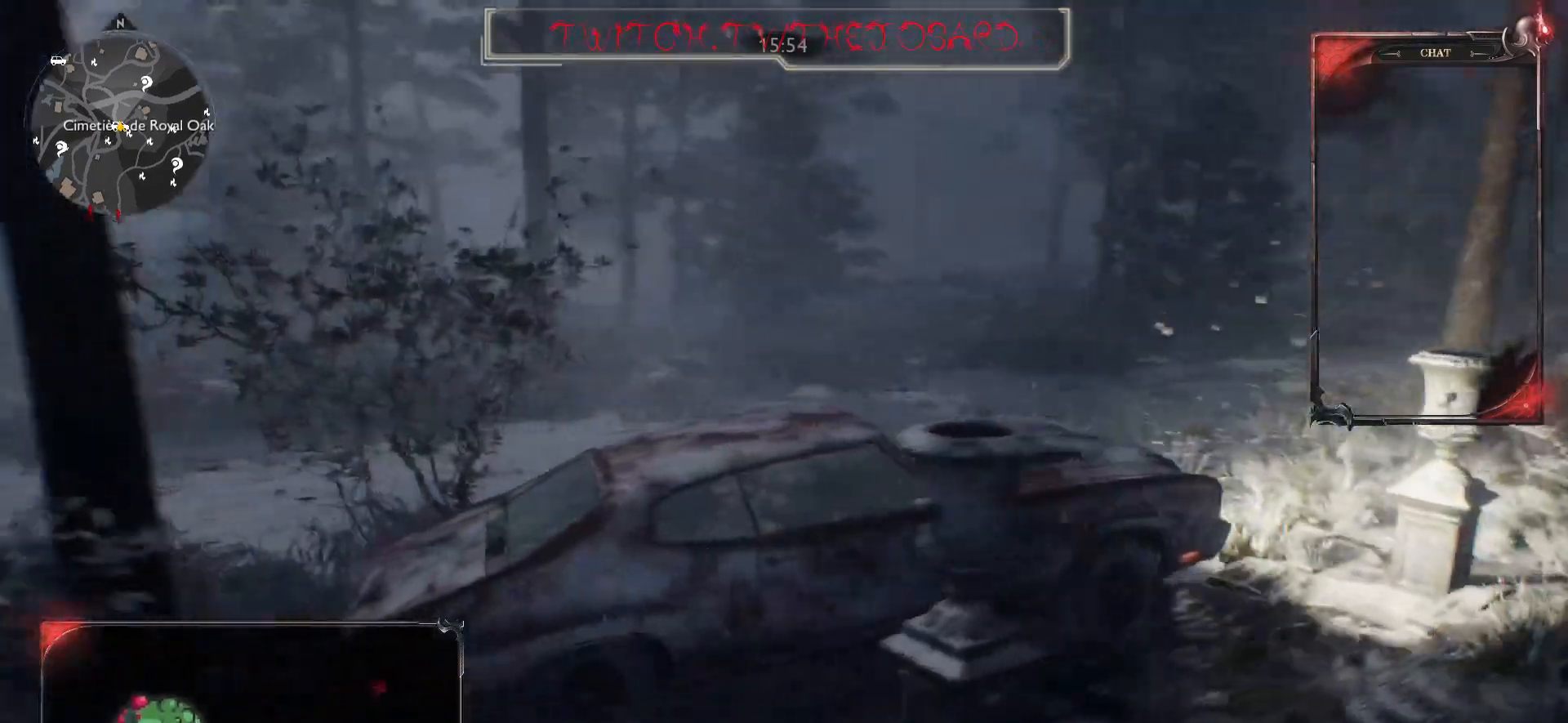
Gameplay with keyboard and mouse; each line is a JSON object with the keys and mouse buttons held at the frame after it. "events" lists presses ("down") and releases ("up") of "a", "ctrl", "d", "e", "f", "q", "r", "s", "shift", "space", "tab", "z", "mouse_left", "mouse_wheel" and "mouse_right" between this image and that frame as [ms after this image, input, new state], when the widget could be followed in between. "mouse_left", "mouse_wheel", "mouse_right" = the "left", "wheel", "right" buttons of the "mouse" list. No other keys are recorded. "wheel" means that the mouse wheel is clicked or scrolled. Mouse movement is not recorded.
{"keys": ["q", "z"], "mouse": [], "events": []}
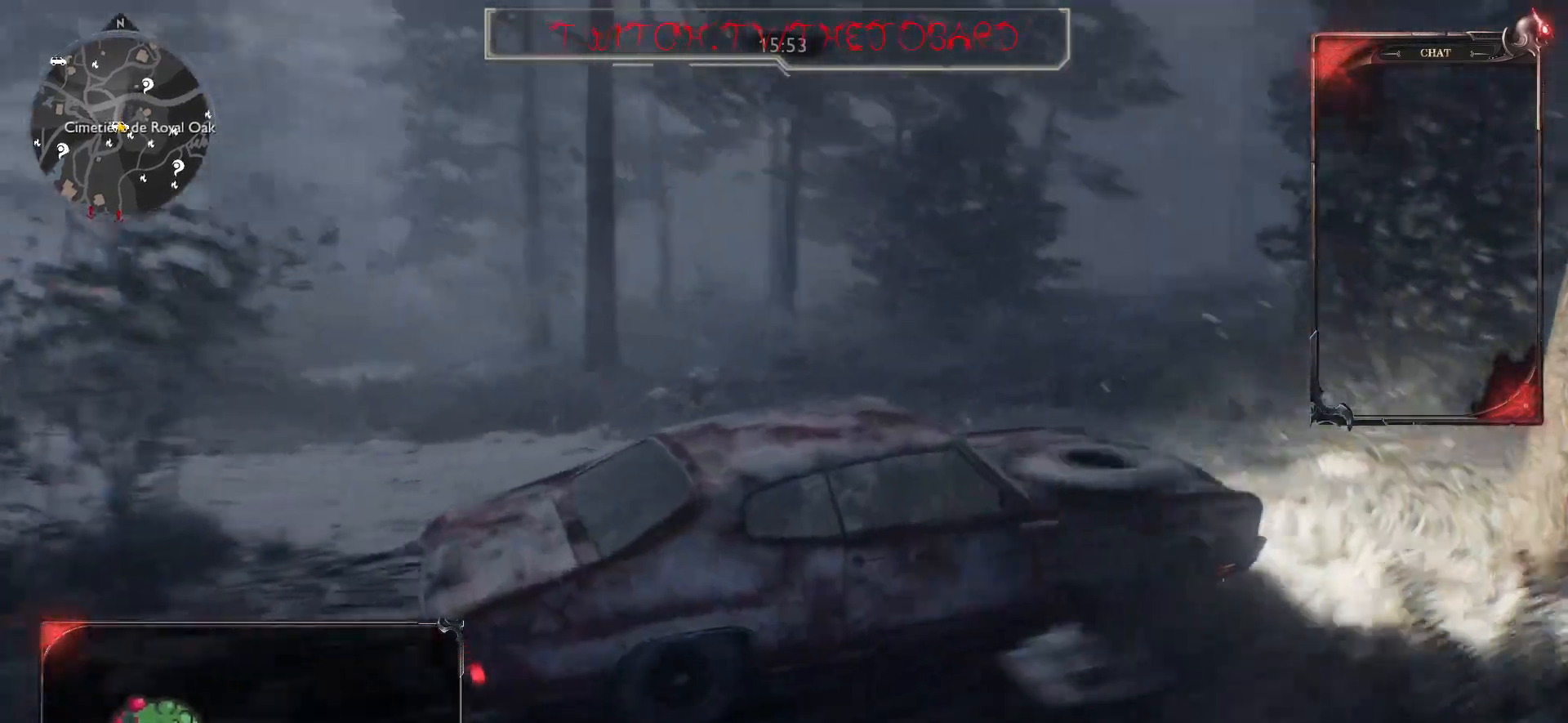
{"keys": ["z"], "mouse": [], "events": [[300, "q", "up"]]}
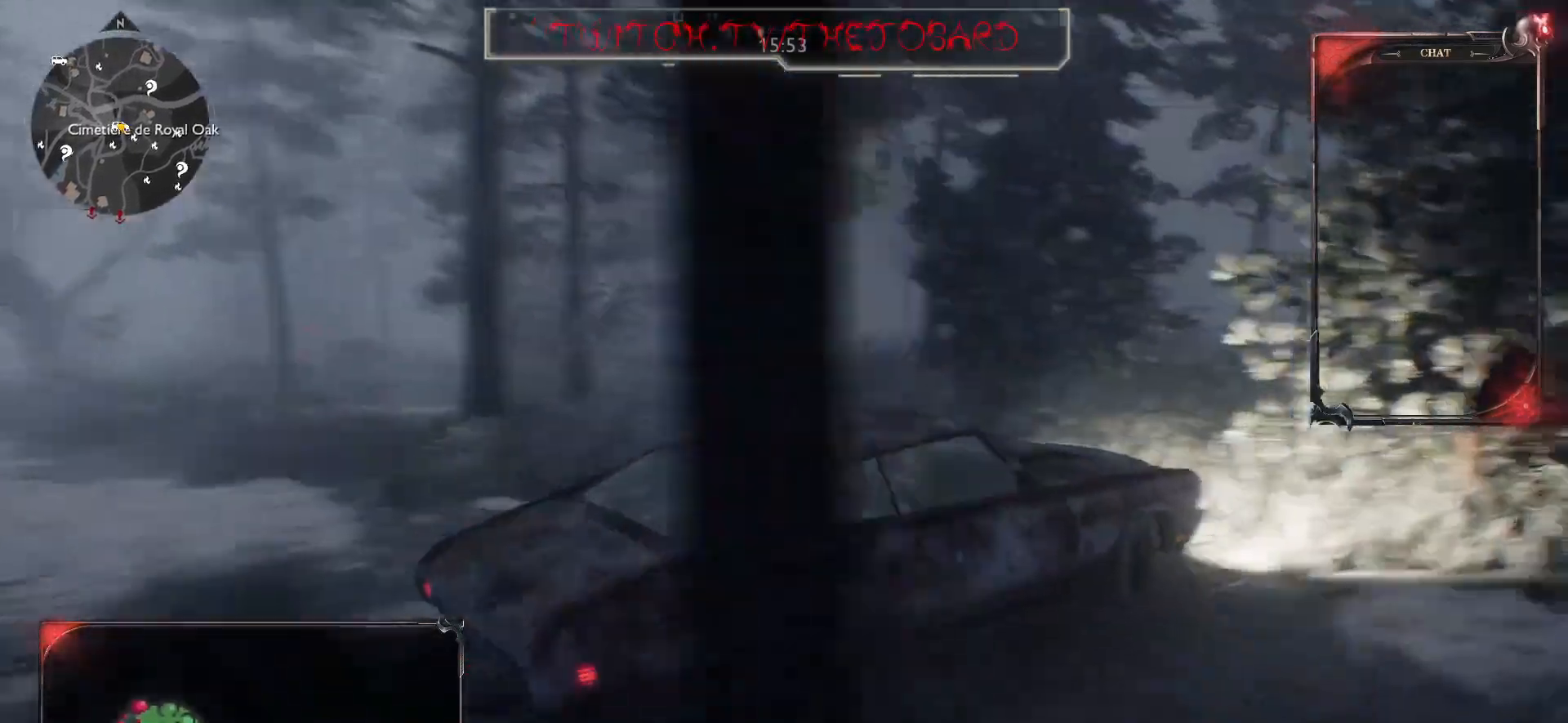
{"keys": ["q", "z"], "mouse": [], "events": [[183, "z", "up"], [400, "q", "down"], [417, "z", "down"]]}
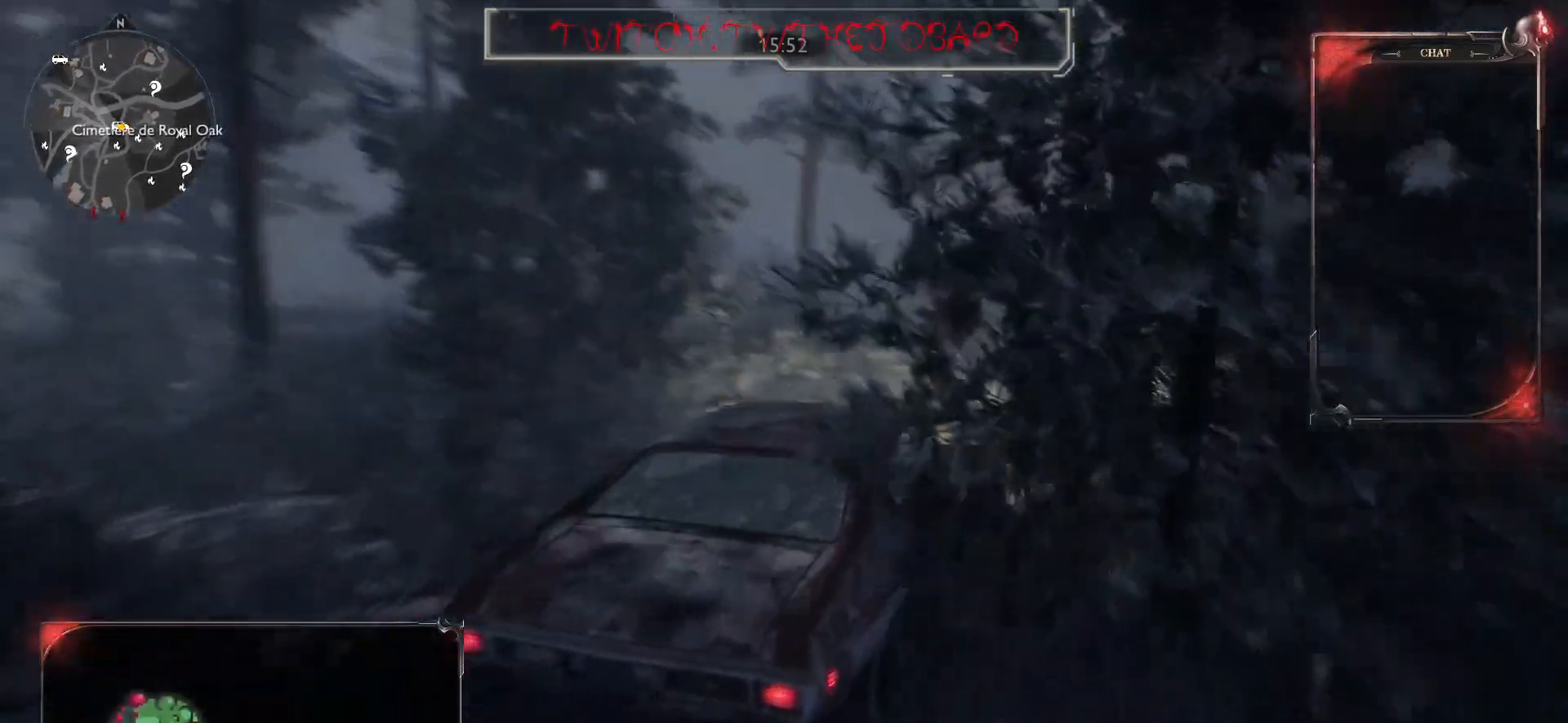
{"keys": [], "mouse": [], "events": [[167, "z", "up"], [183, "q", "up"]]}
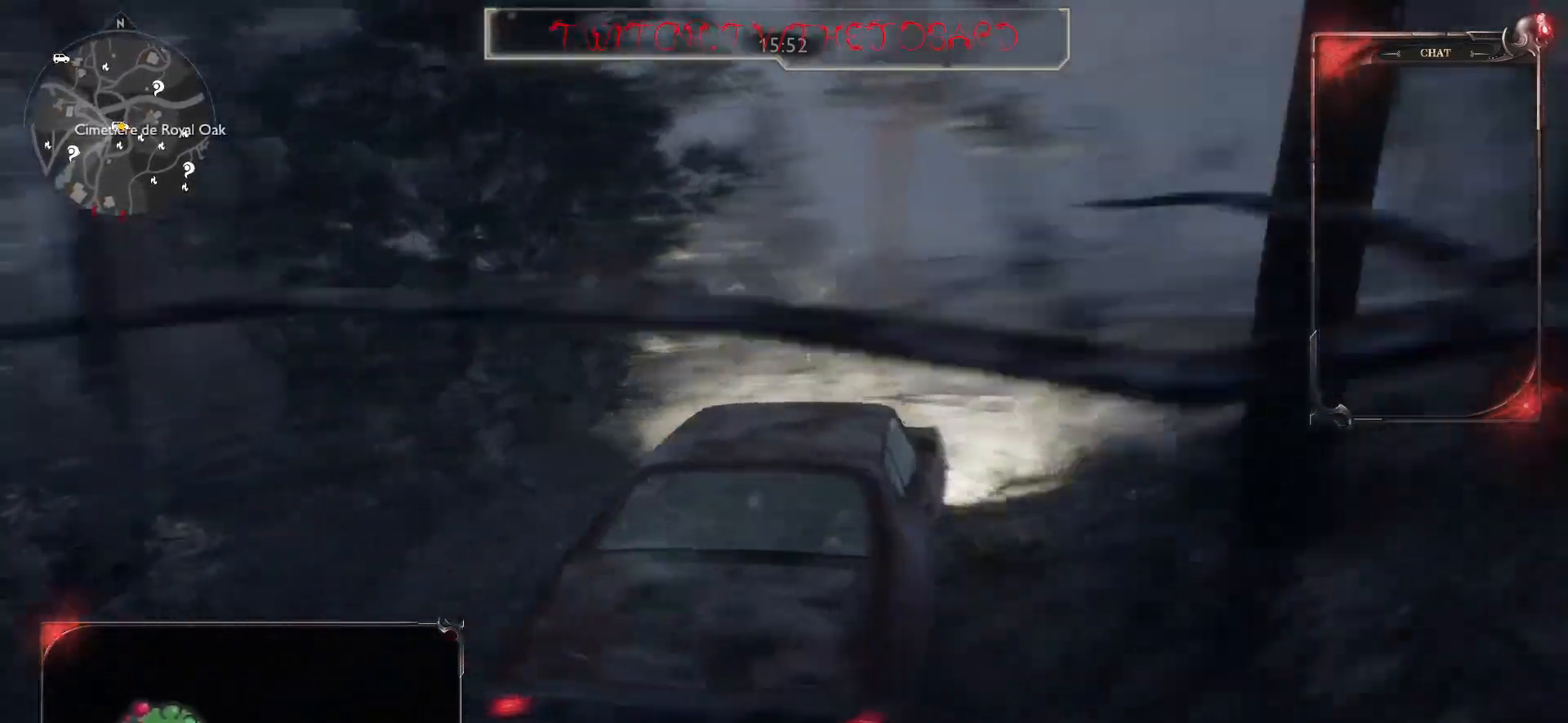
{"keys": ["z"], "mouse": [], "events": [[433, "z", "down"]]}
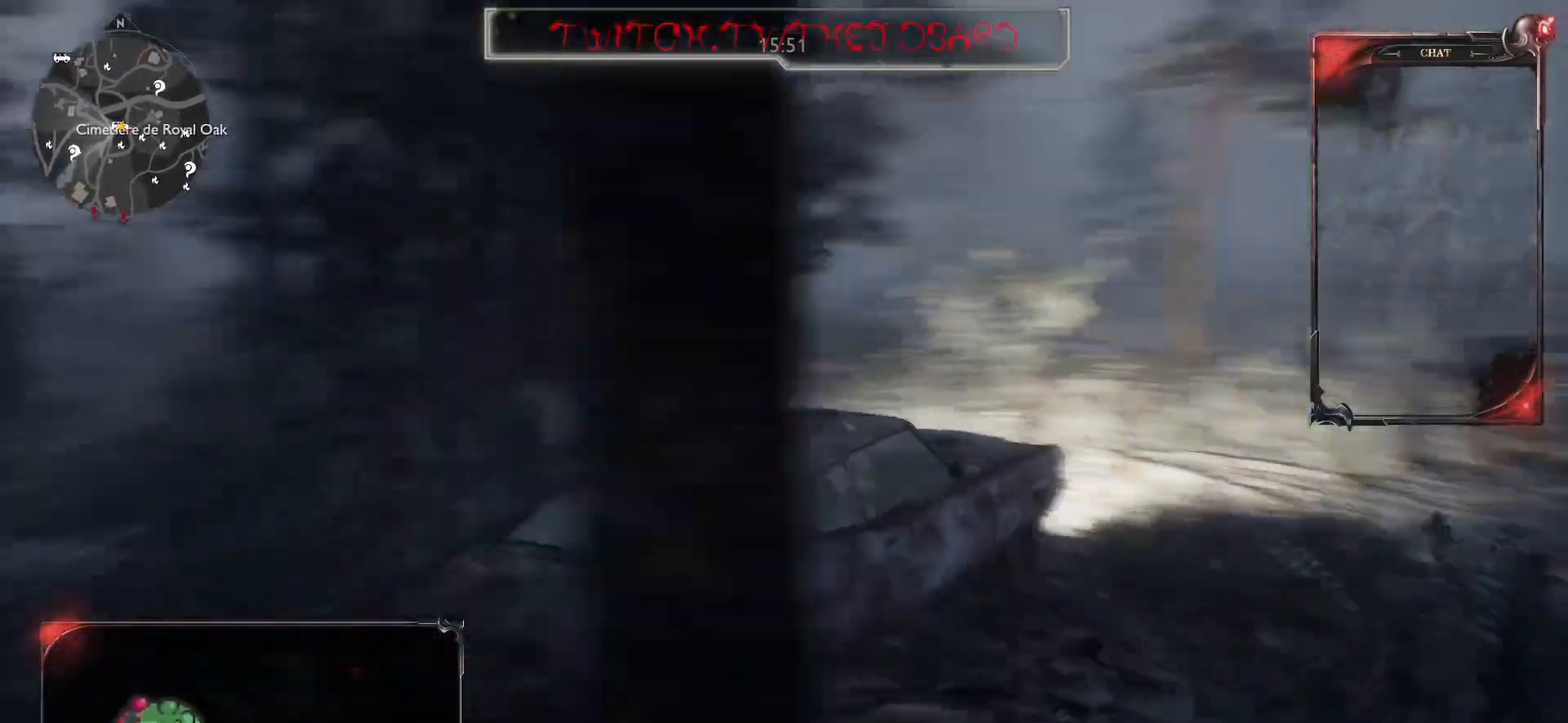
{"keys": ["z"], "mouse": [], "events": []}
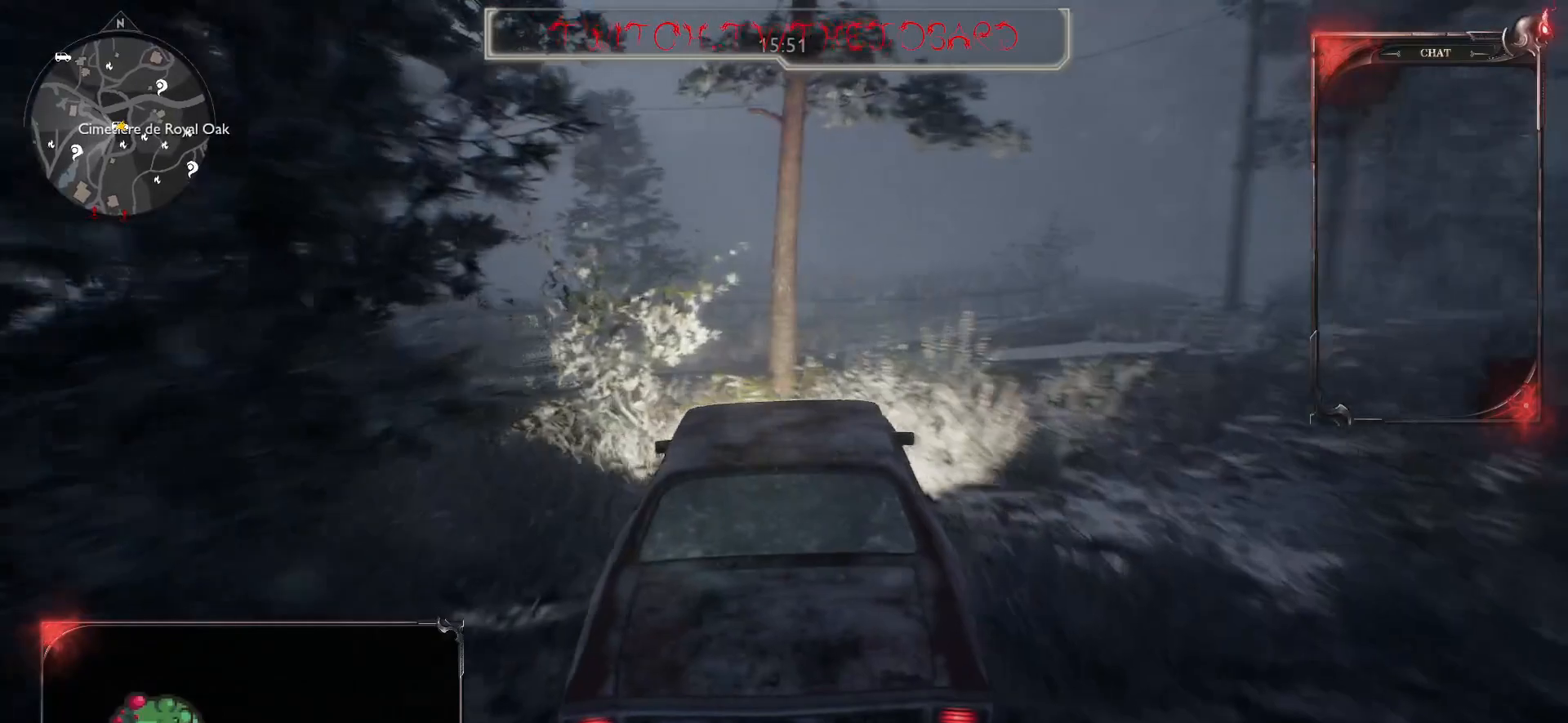
{"keys": ["d"], "mouse": [], "events": [[133, "d", "down"], [183, "z", "up"]]}
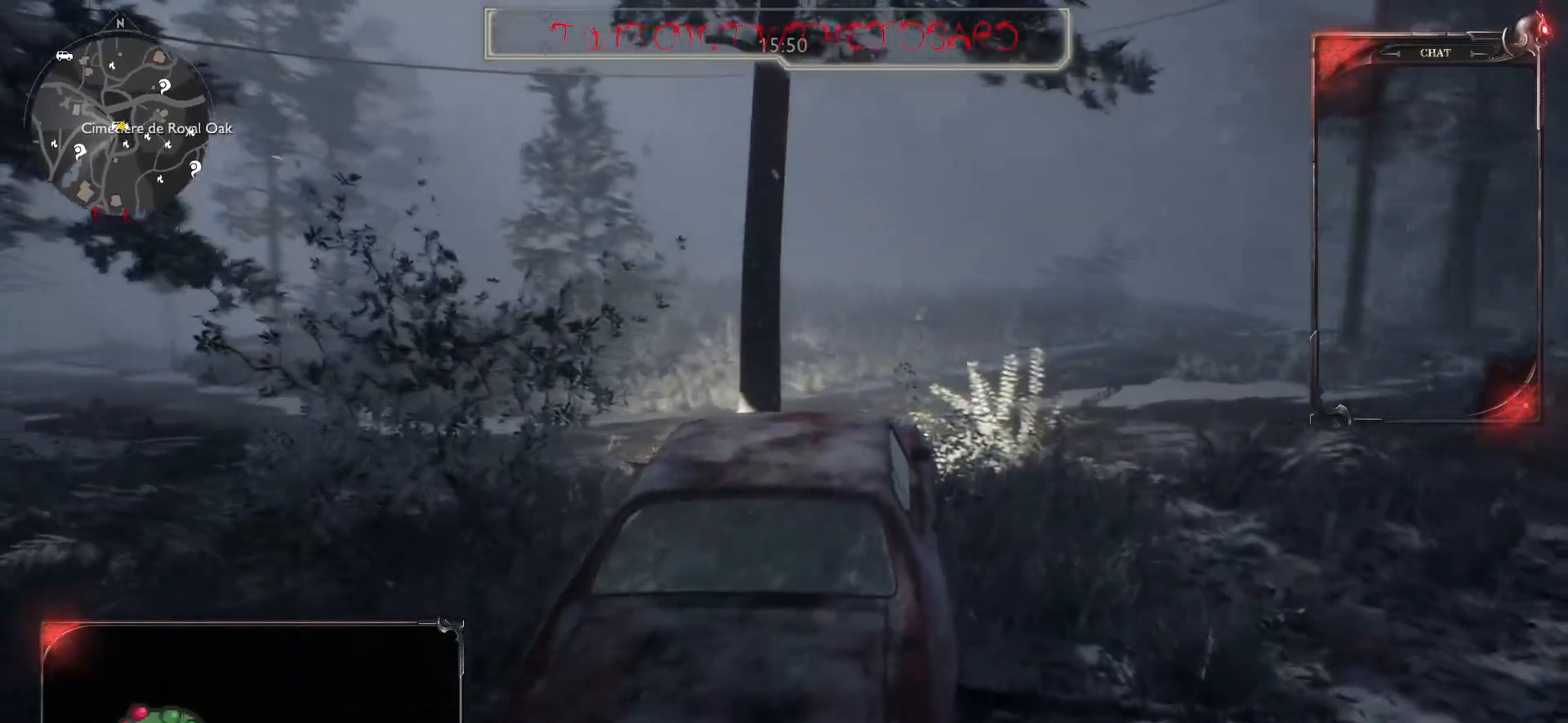
{"keys": ["q", "s"], "mouse": [], "events": [[200, "d", "up"], [217, "s", "down"], [283, "q", "down"]]}
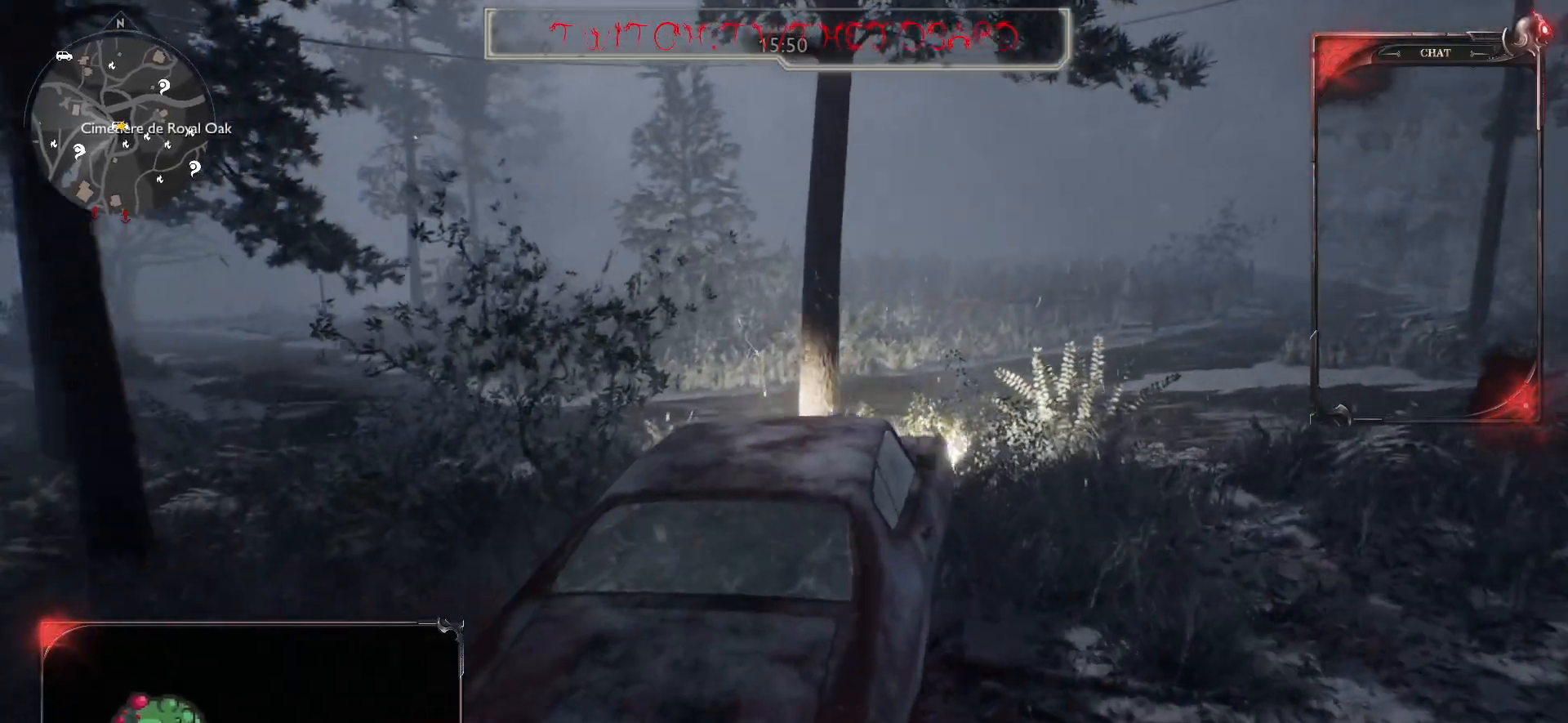
{"keys": ["d", "z"], "mouse": [], "events": [[17, "s", "up"], [67, "q", "up"], [117, "d", "down"], [167, "z", "down"]]}
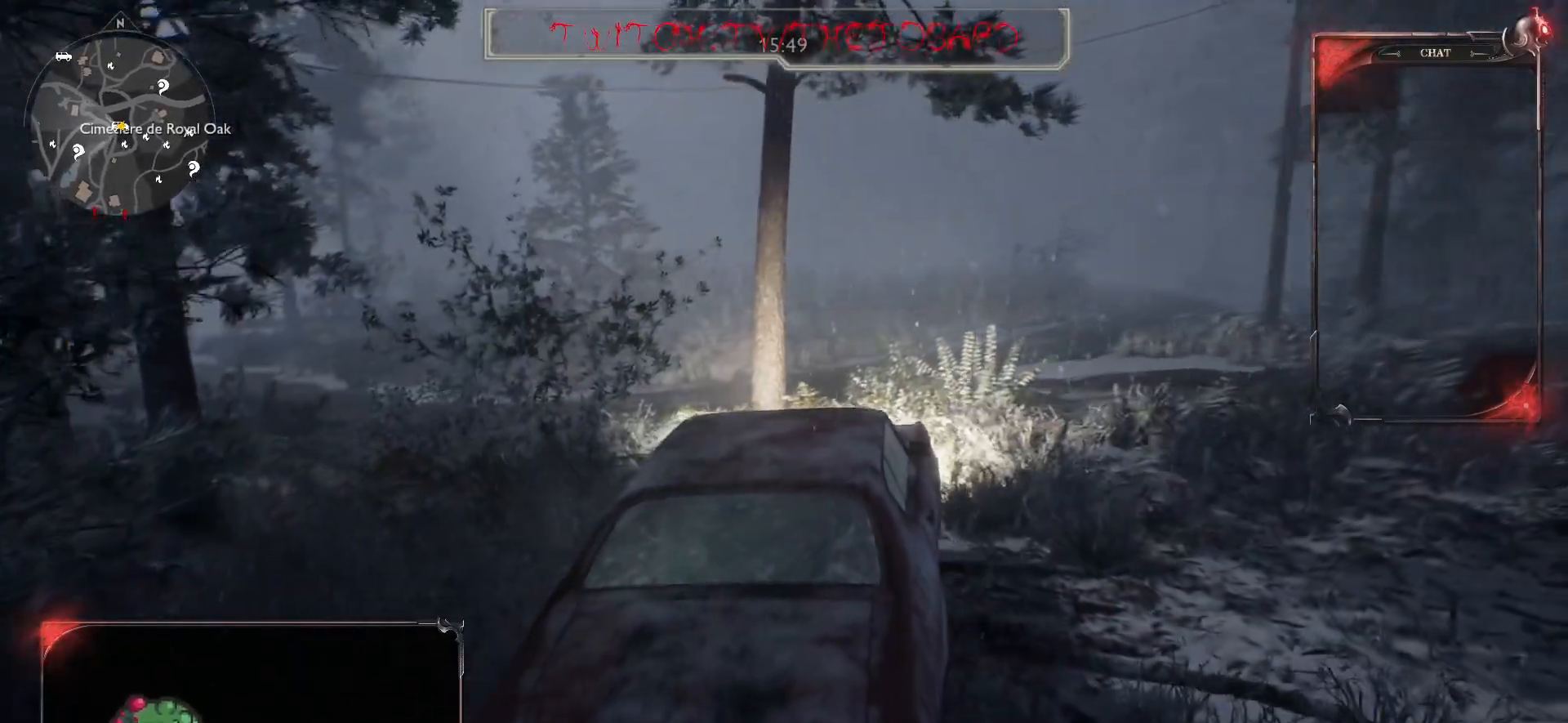
{"keys": ["q", "z"], "mouse": [], "events": [[300, "d", "up"], [350, "q", "down"]]}
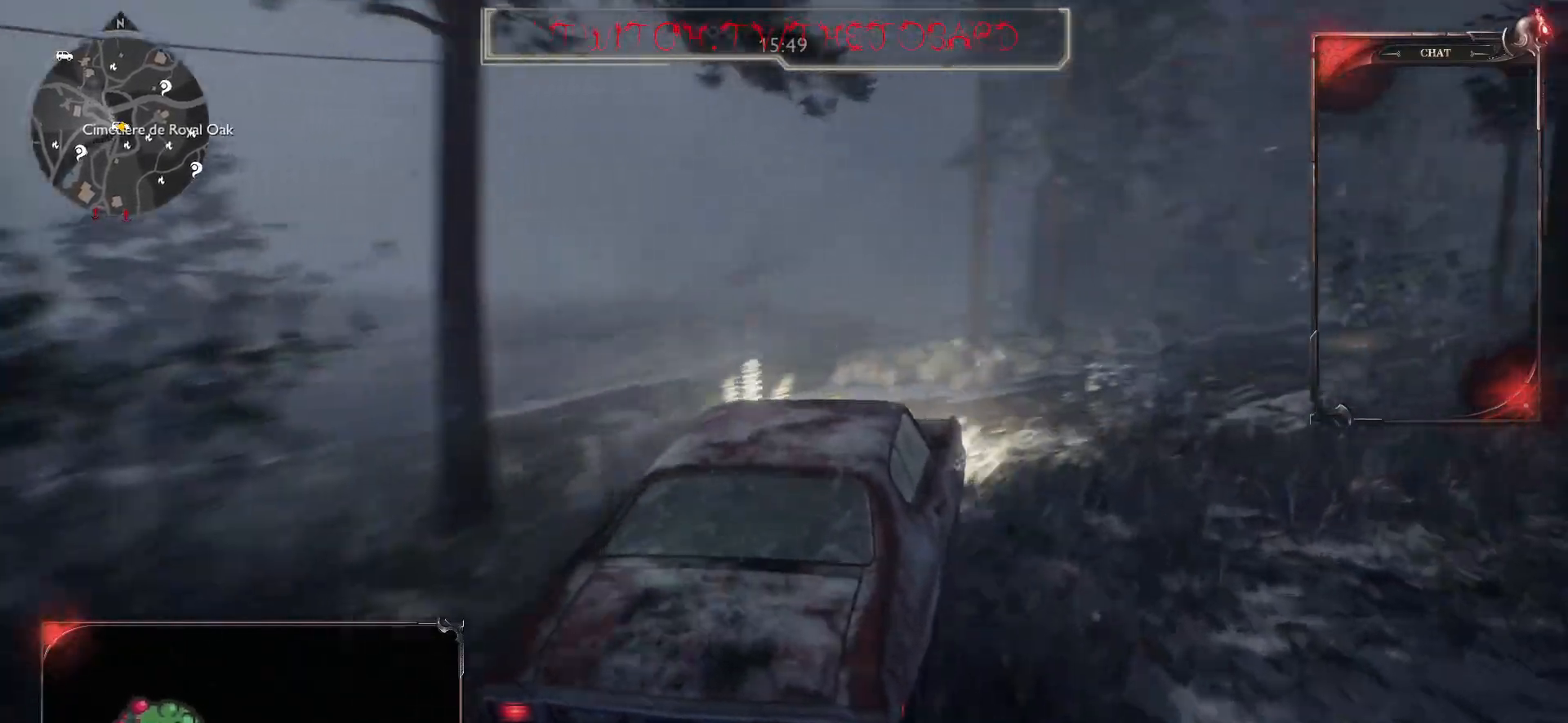
{"keys": ["z"], "mouse": [], "events": [[350, "q", "up"]]}
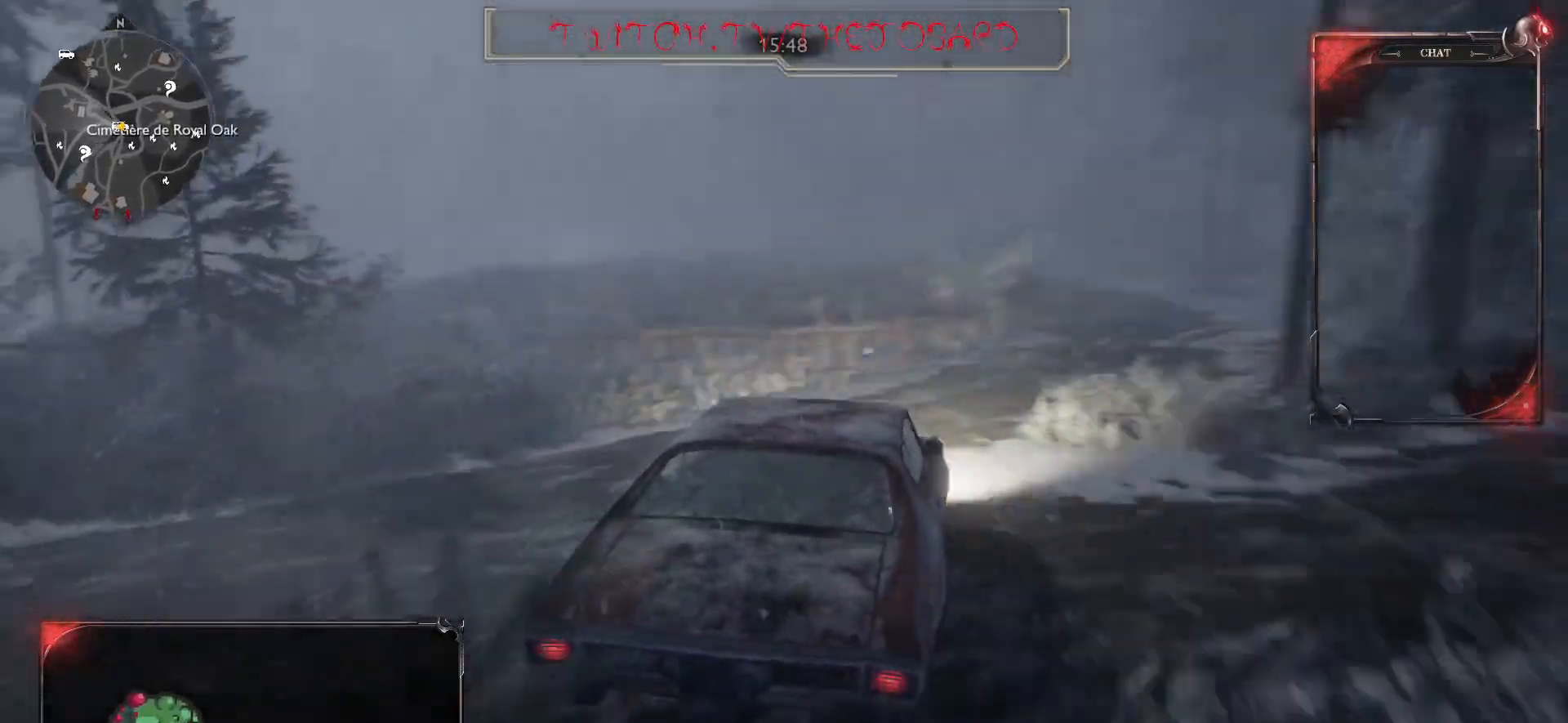
{"keys": ["q", "z"], "mouse": [], "events": [[367, "q", "down"]]}
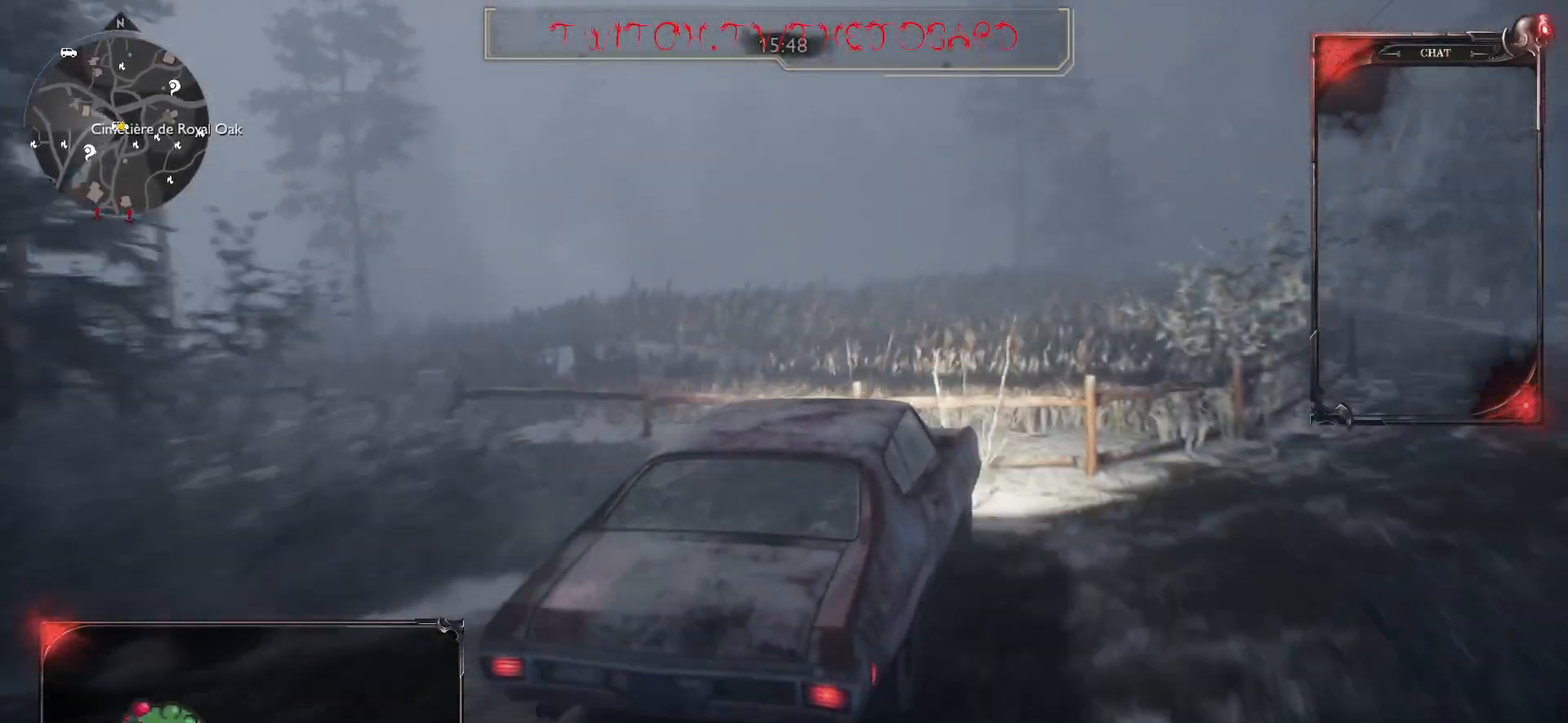
{"keys": ["q", "z"], "mouse": [], "events": [[133, "q", "up"], [267, "q", "down"]]}
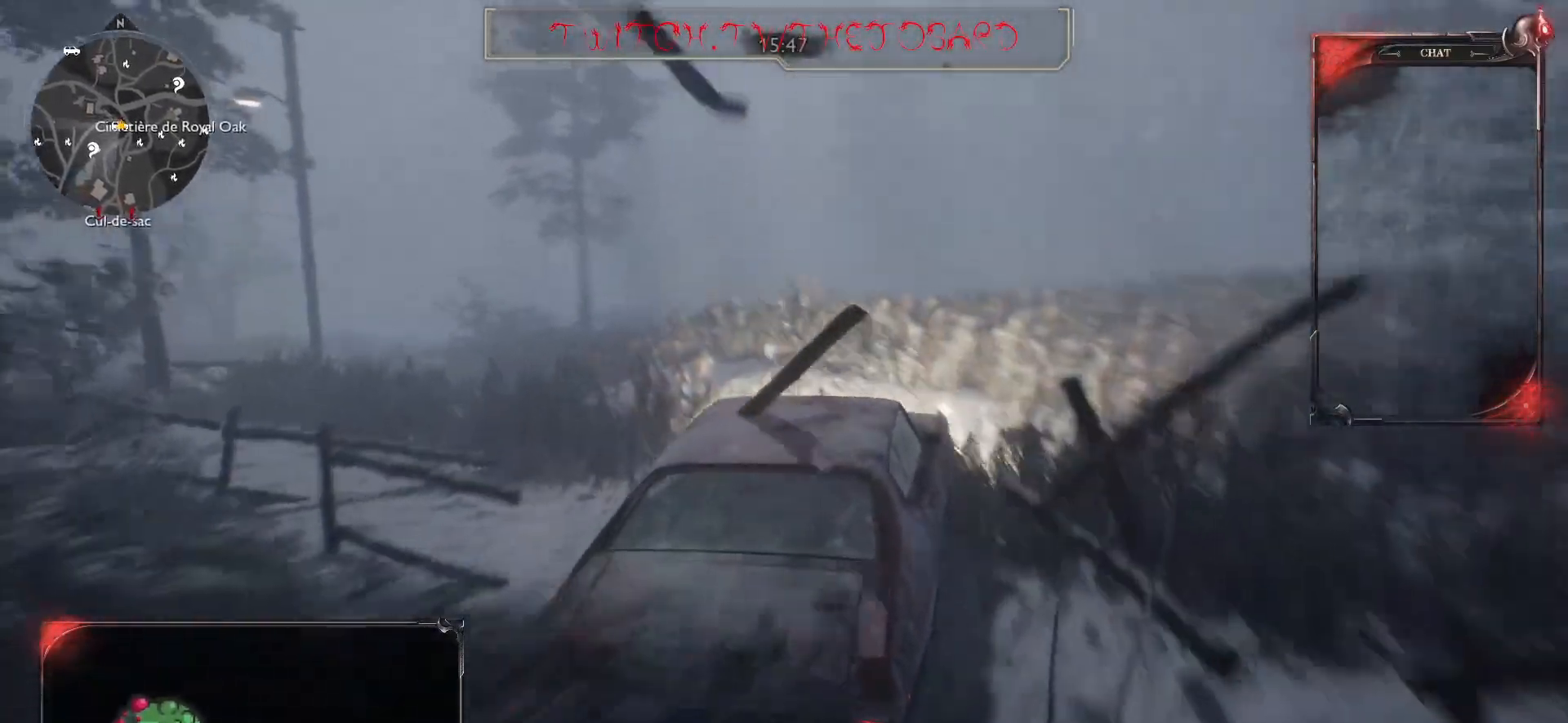
{"keys": ["z"], "mouse": [], "events": [[383, "q", "up"]]}
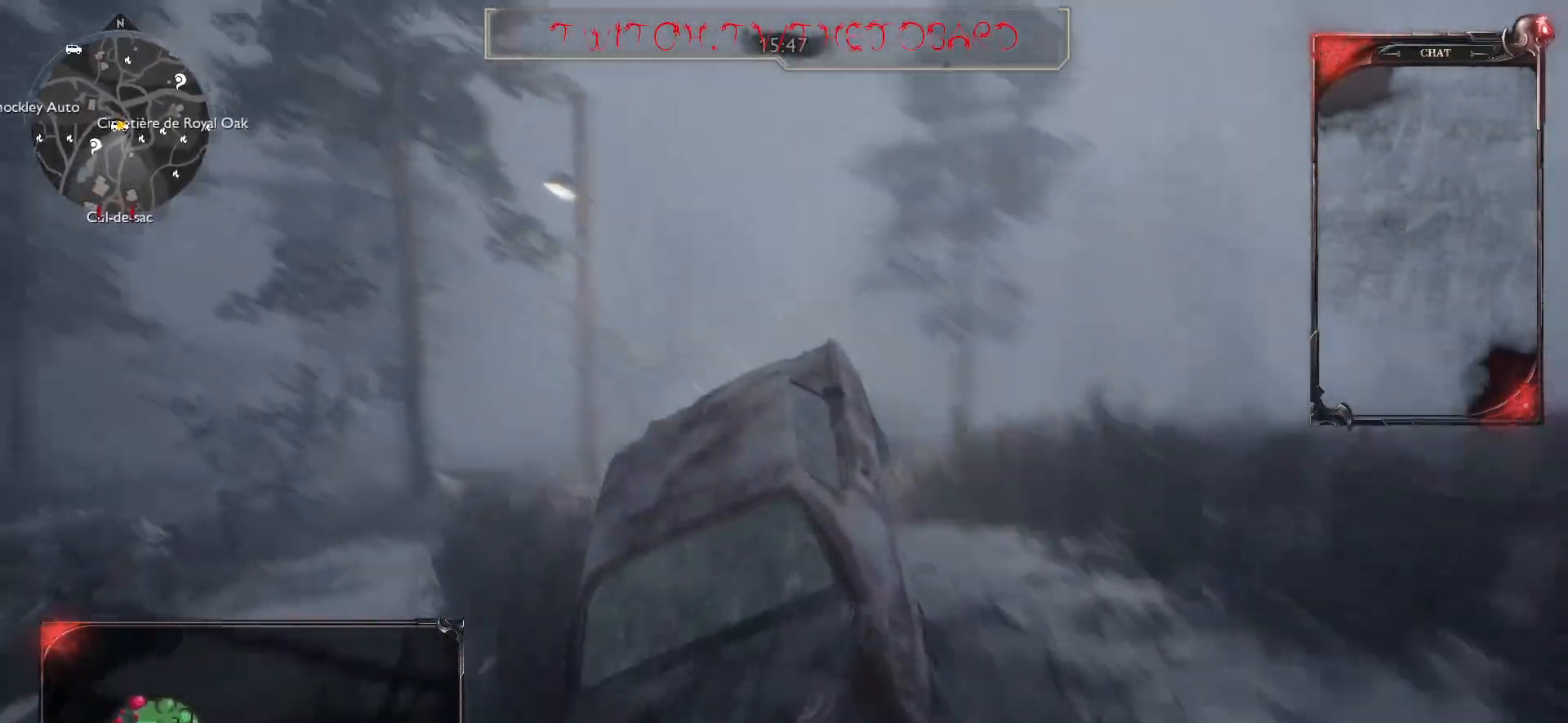
{"keys": ["d"], "mouse": [], "events": [[200, "d", "down"], [383, "z", "up"]]}
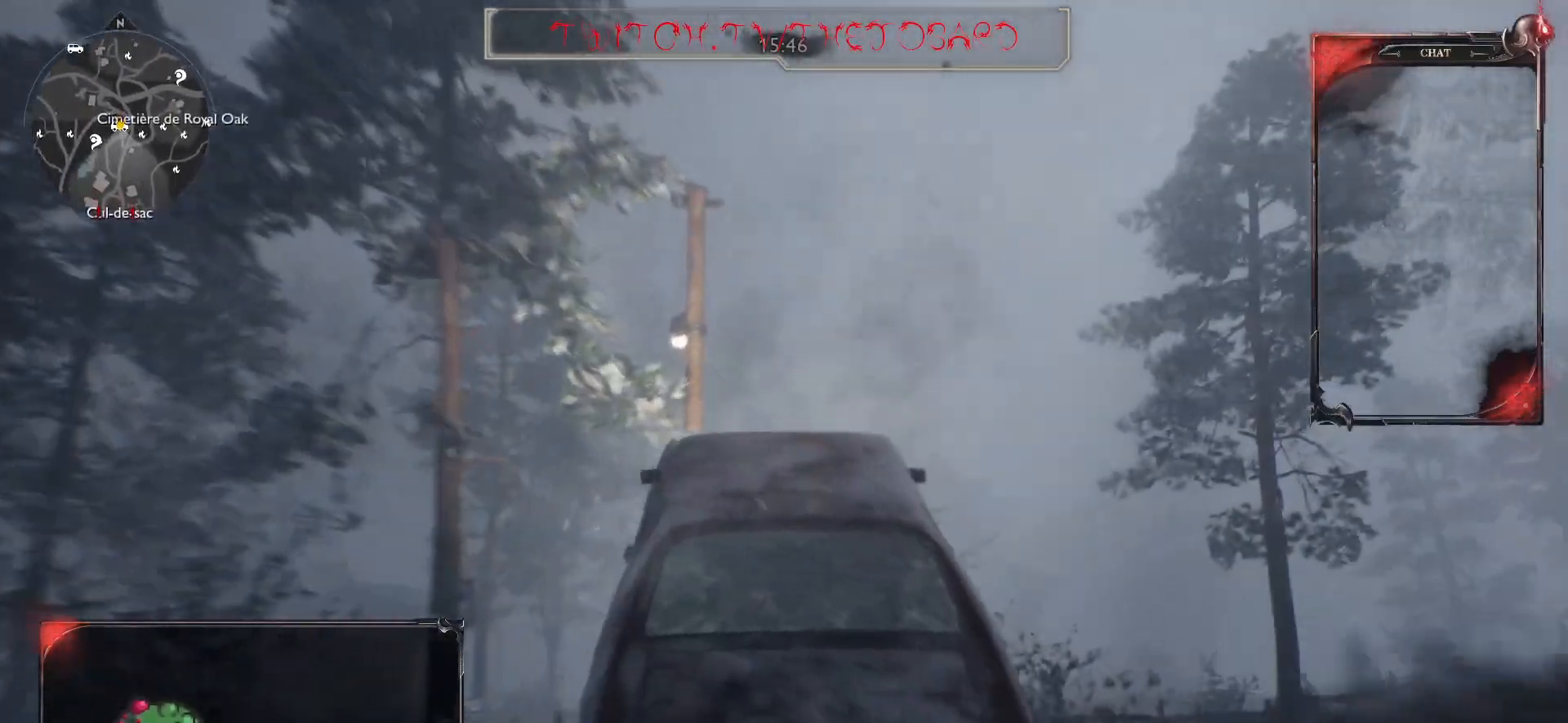
{"keys": [], "mouse": [], "events": [[267, "d", "up"]]}
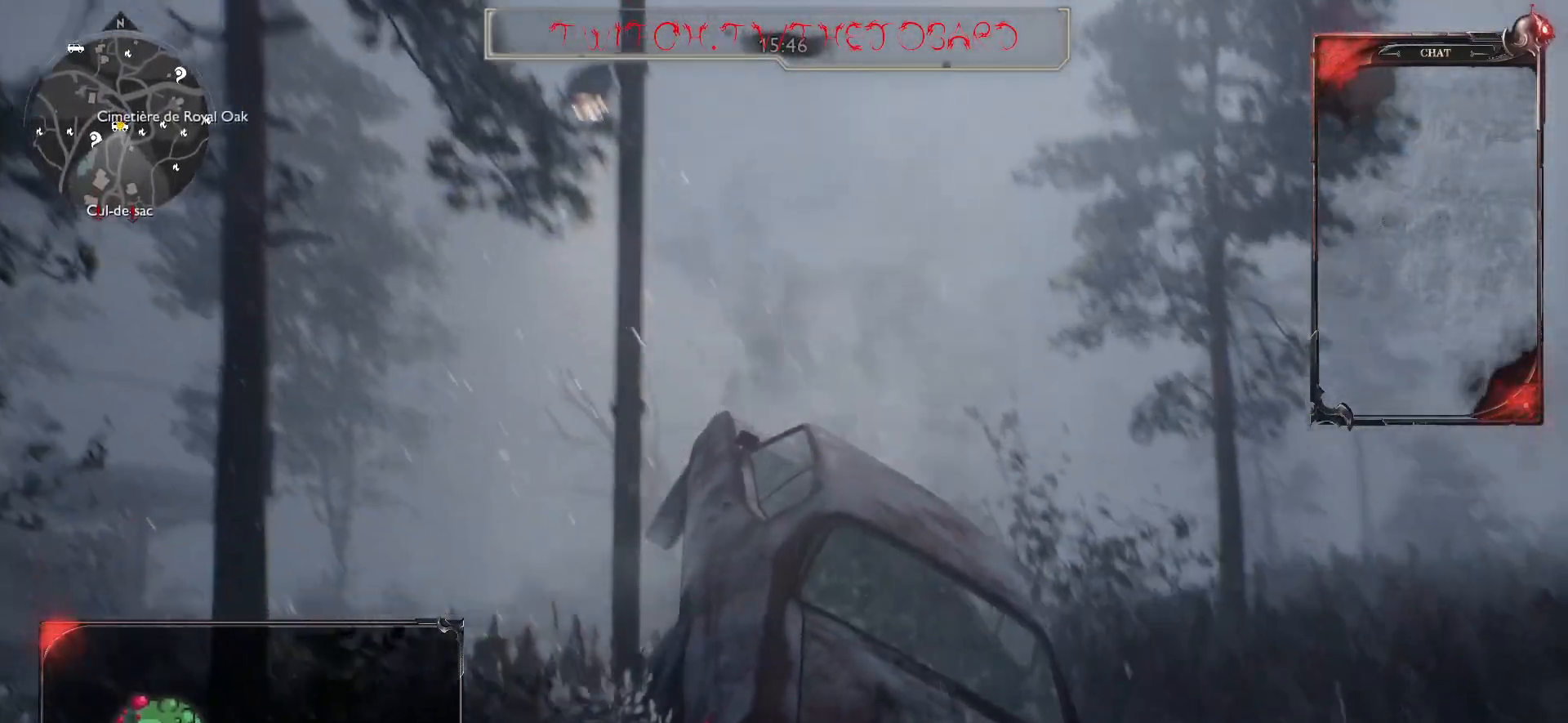
{"keys": ["z"], "mouse": [], "events": [[367, "z", "down"]]}
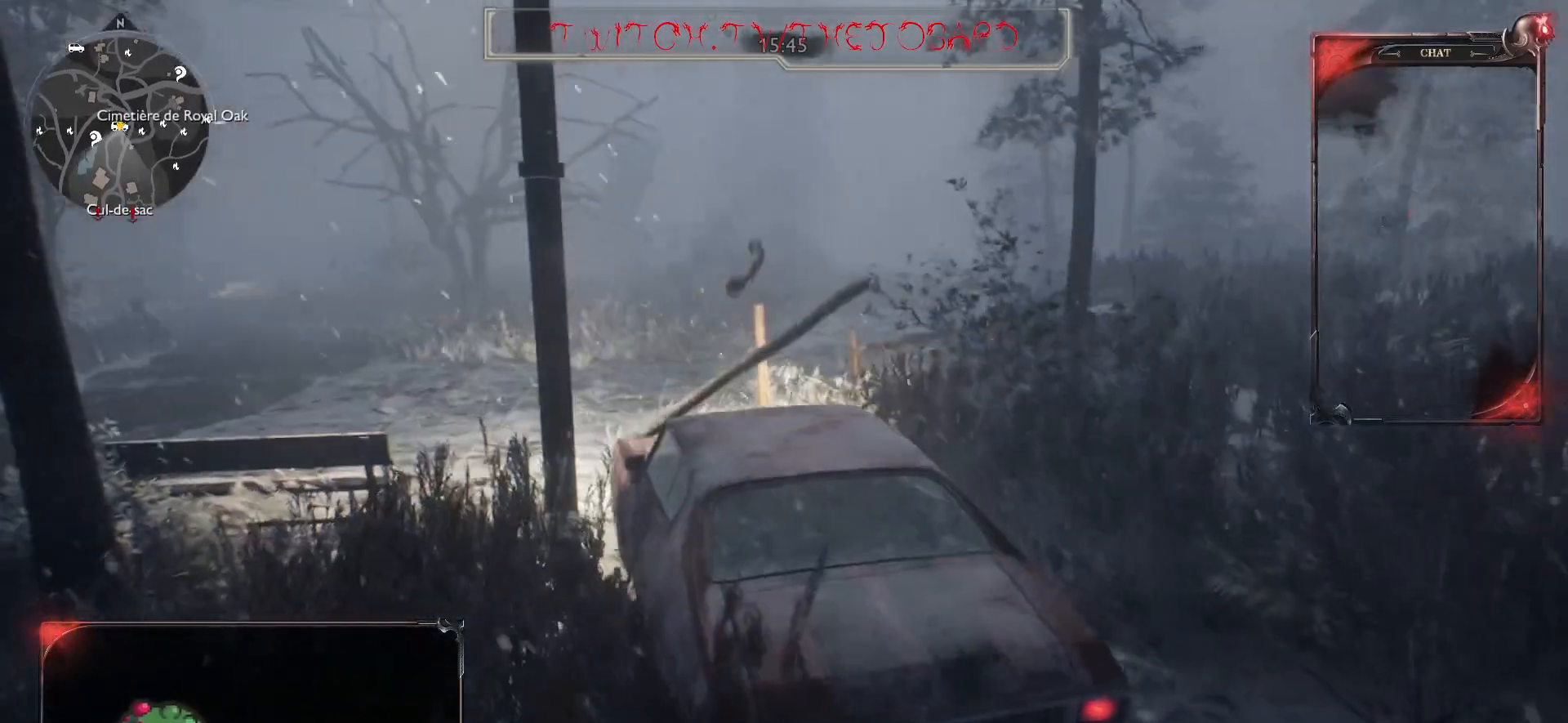
{"keys": ["z"], "mouse": [], "events": []}
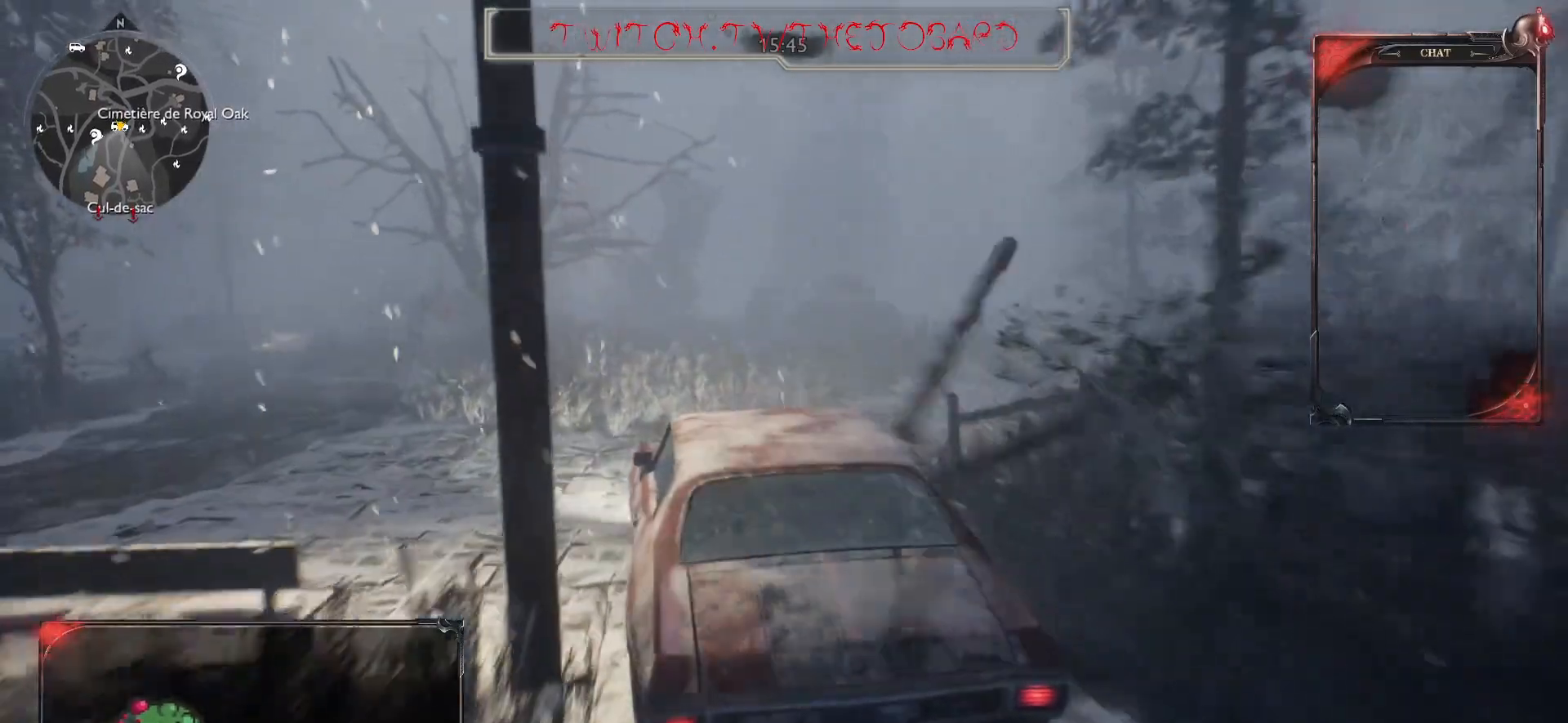
{"keys": ["q", "z"], "mouse": [], "events": [[217, "d", "down"], [250, "d", "up"], [500, "q", "down"]]}
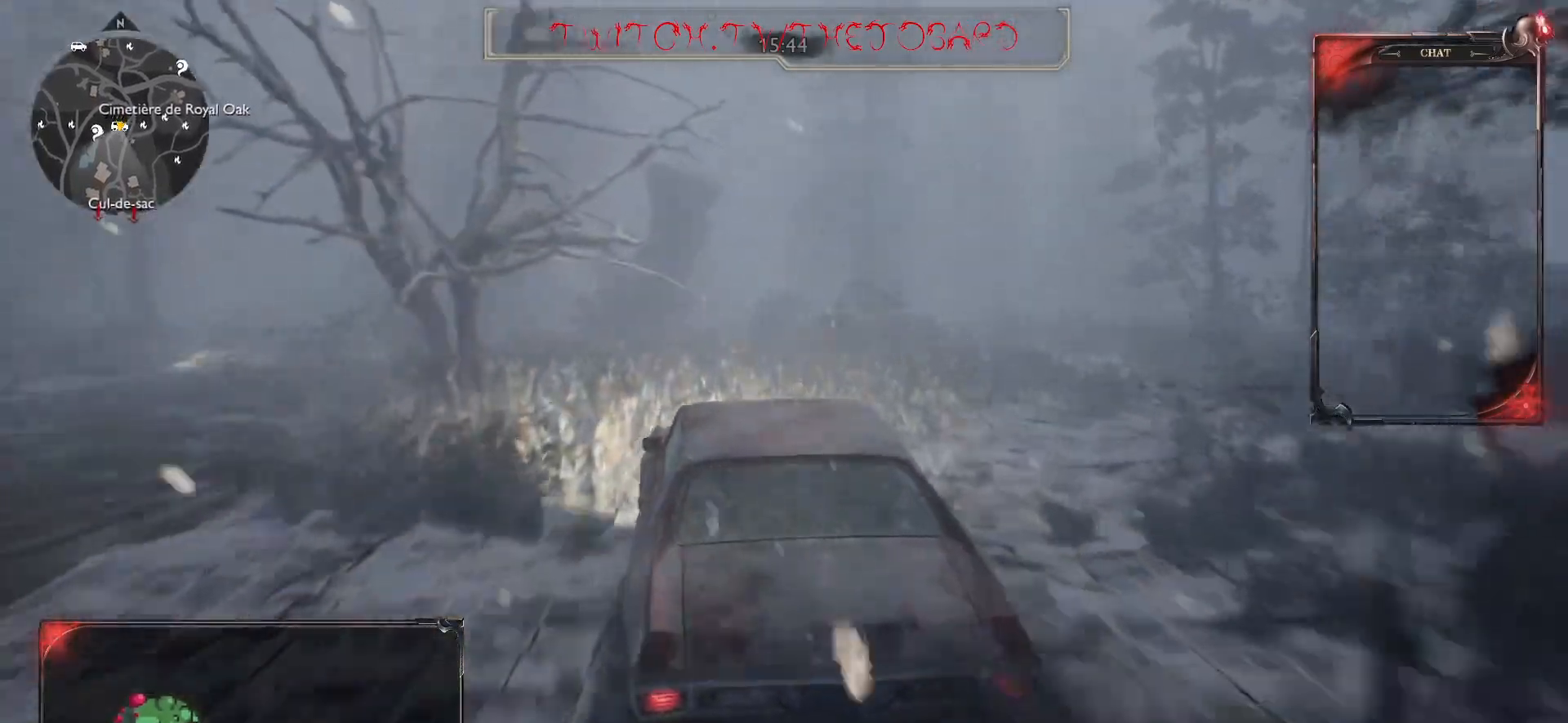
{"keys": ["z"], "mouse": [], "events": [[133, "q", "up"], [167, "z", "up"], [383, "z", "down"]]}
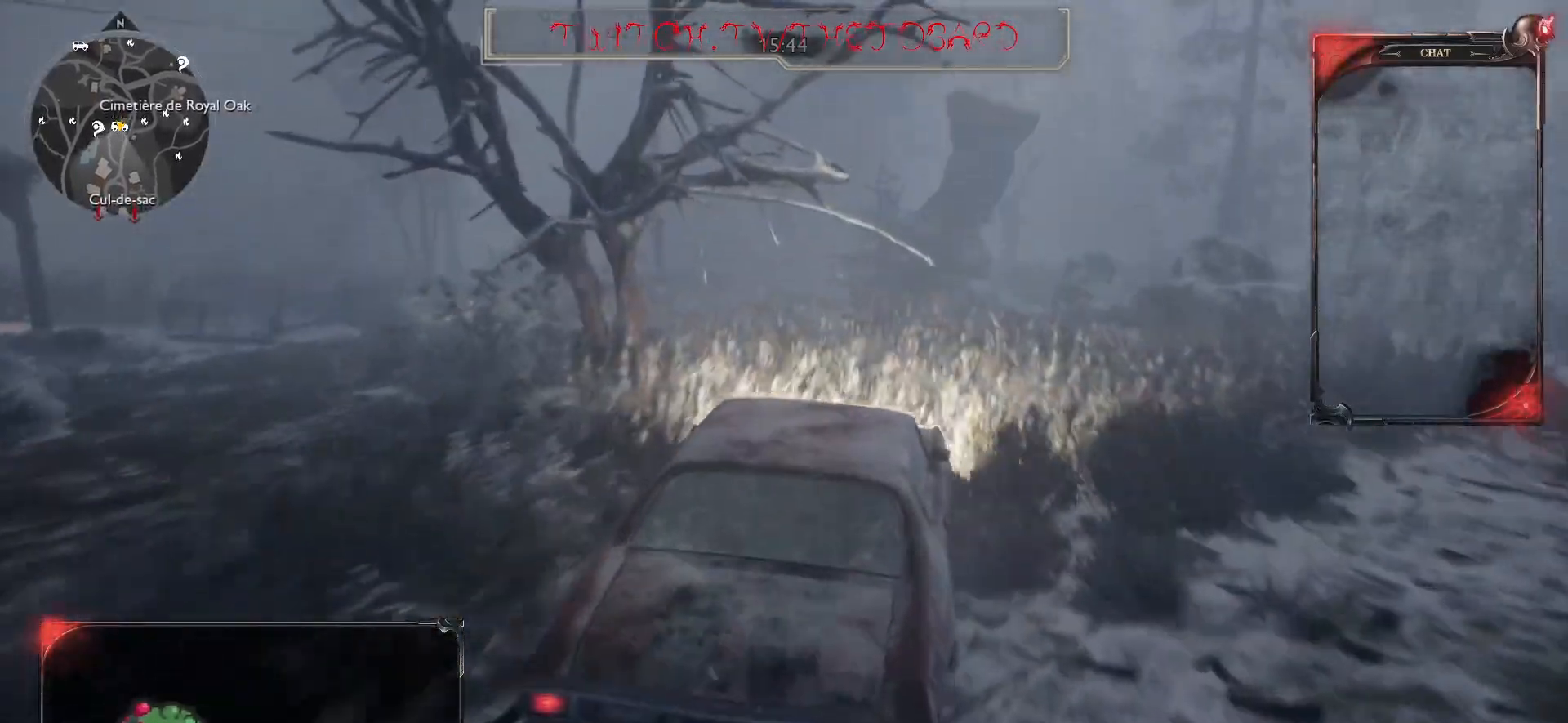
{"keys": ["z"], "mouse": [], "events": [[233, "q", "down"], [350, "q", "up"]]}
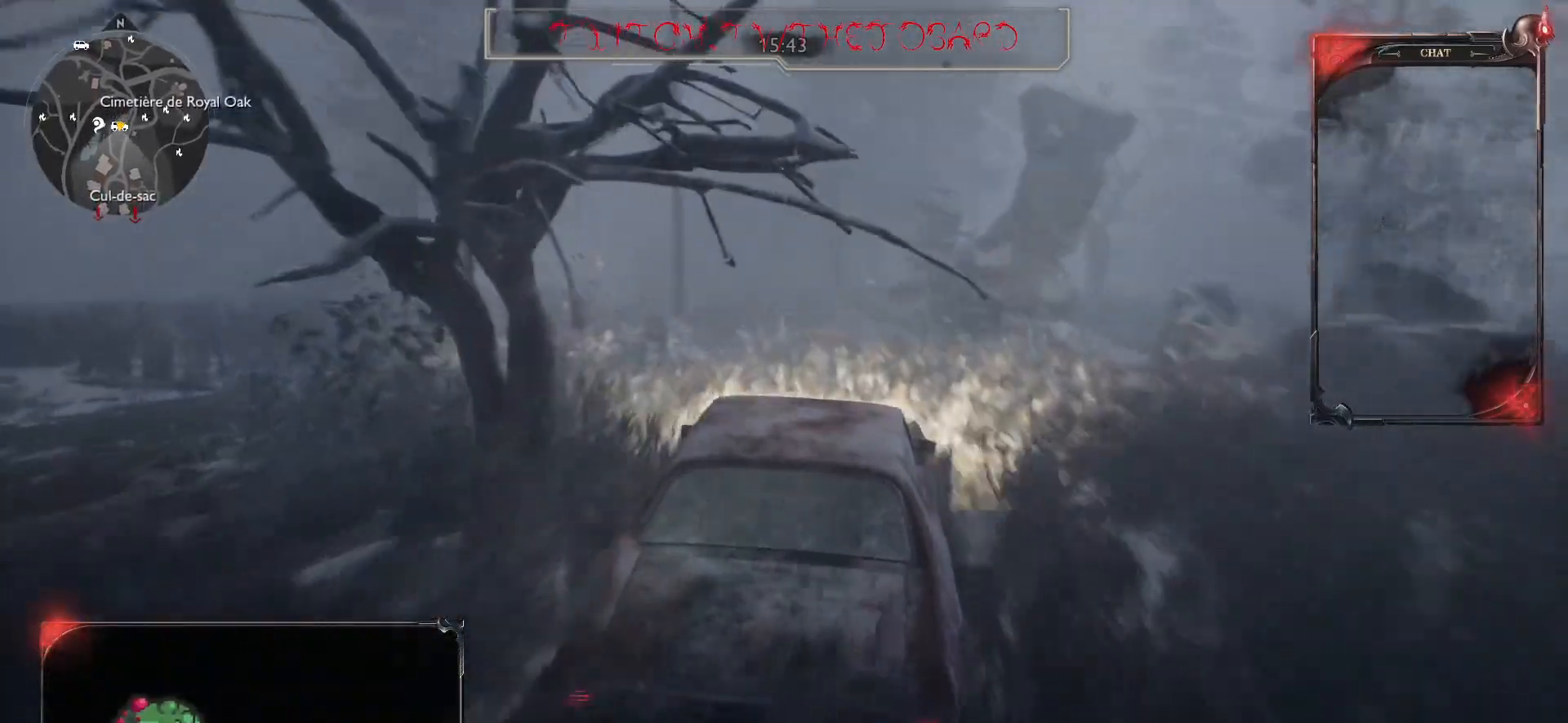
{"keys": ["z"], "mouse": [], "events": []}
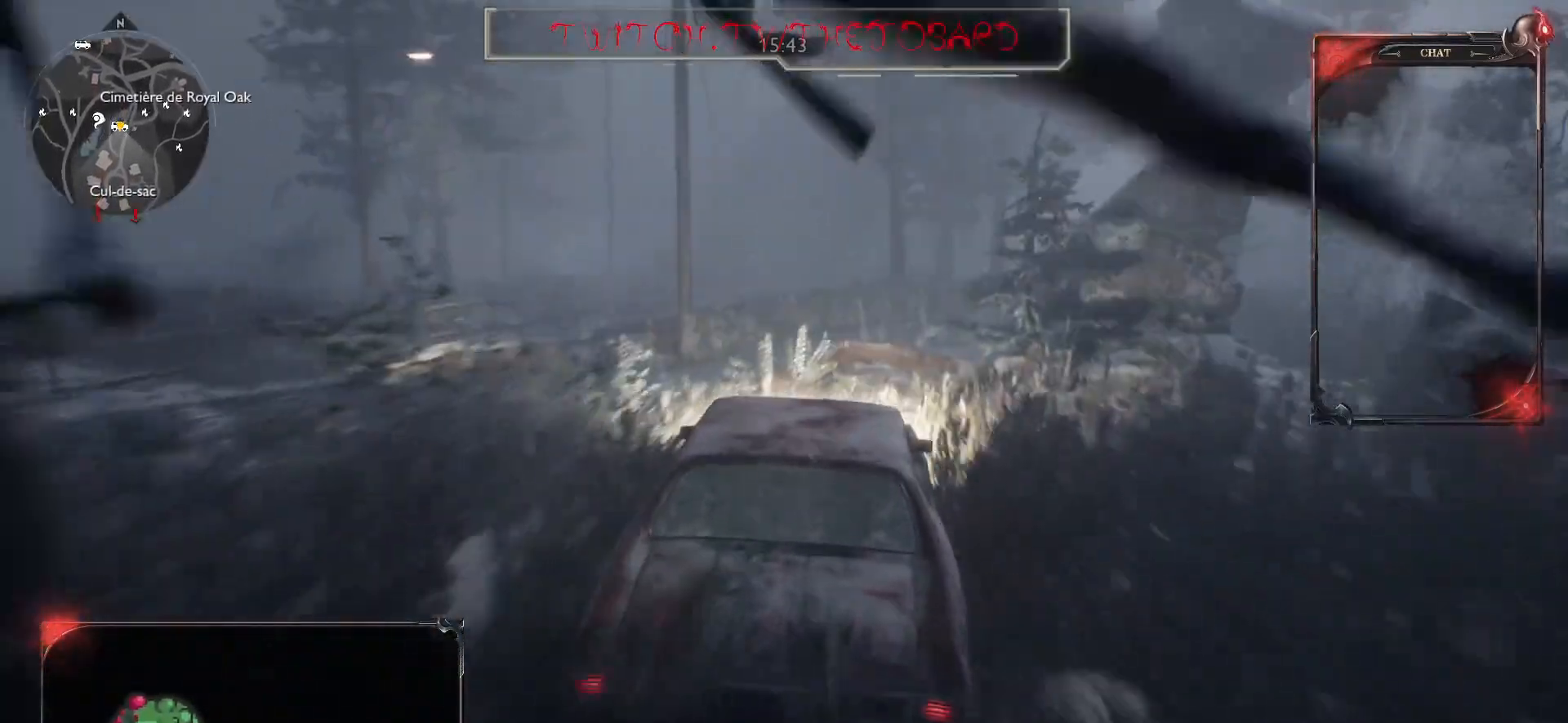
{"keys": ["z"], "mouse": [], "events": [[250, "q", "down"], [367, "q", "up"]]}
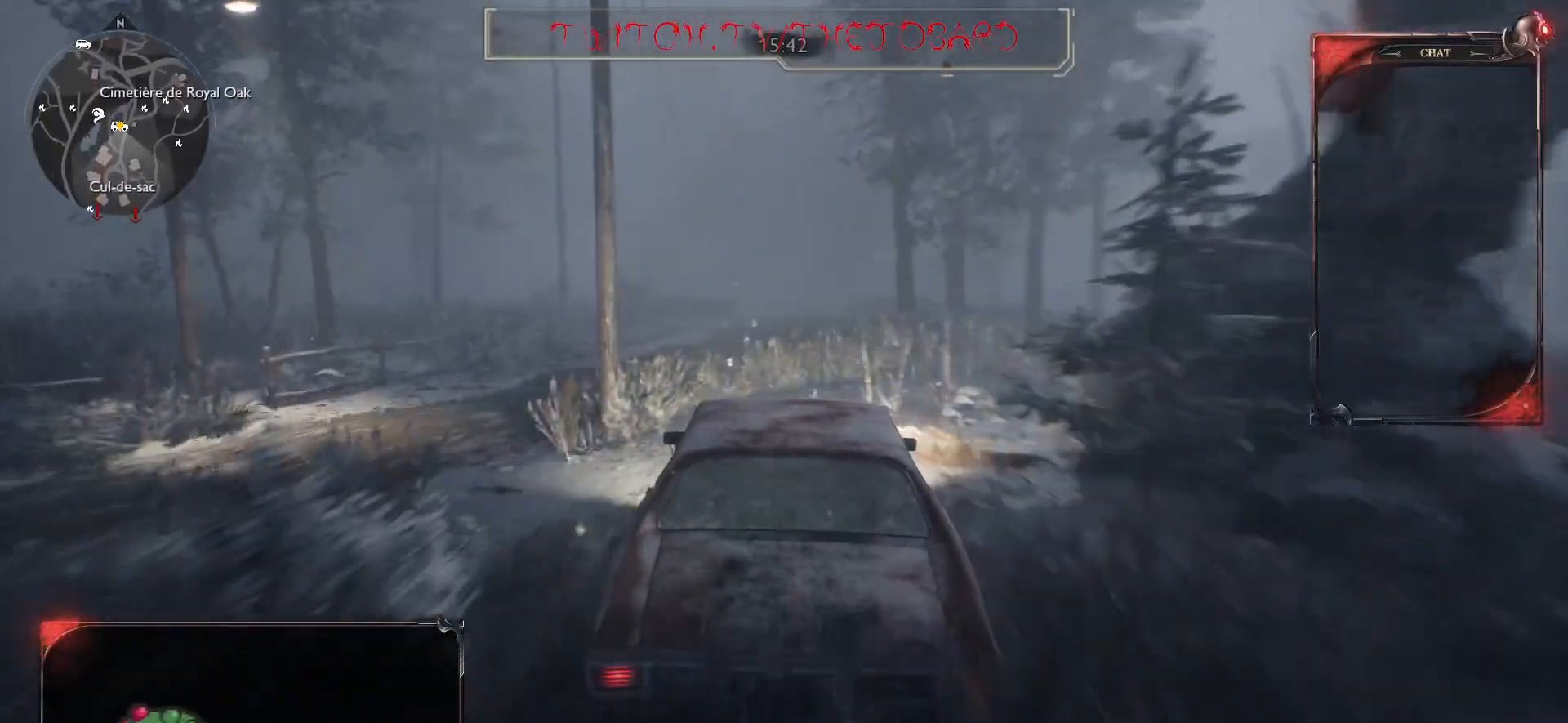
{"keys": ["q", "z"], "mouse": [], "events": [[433, "q", "down"]]}
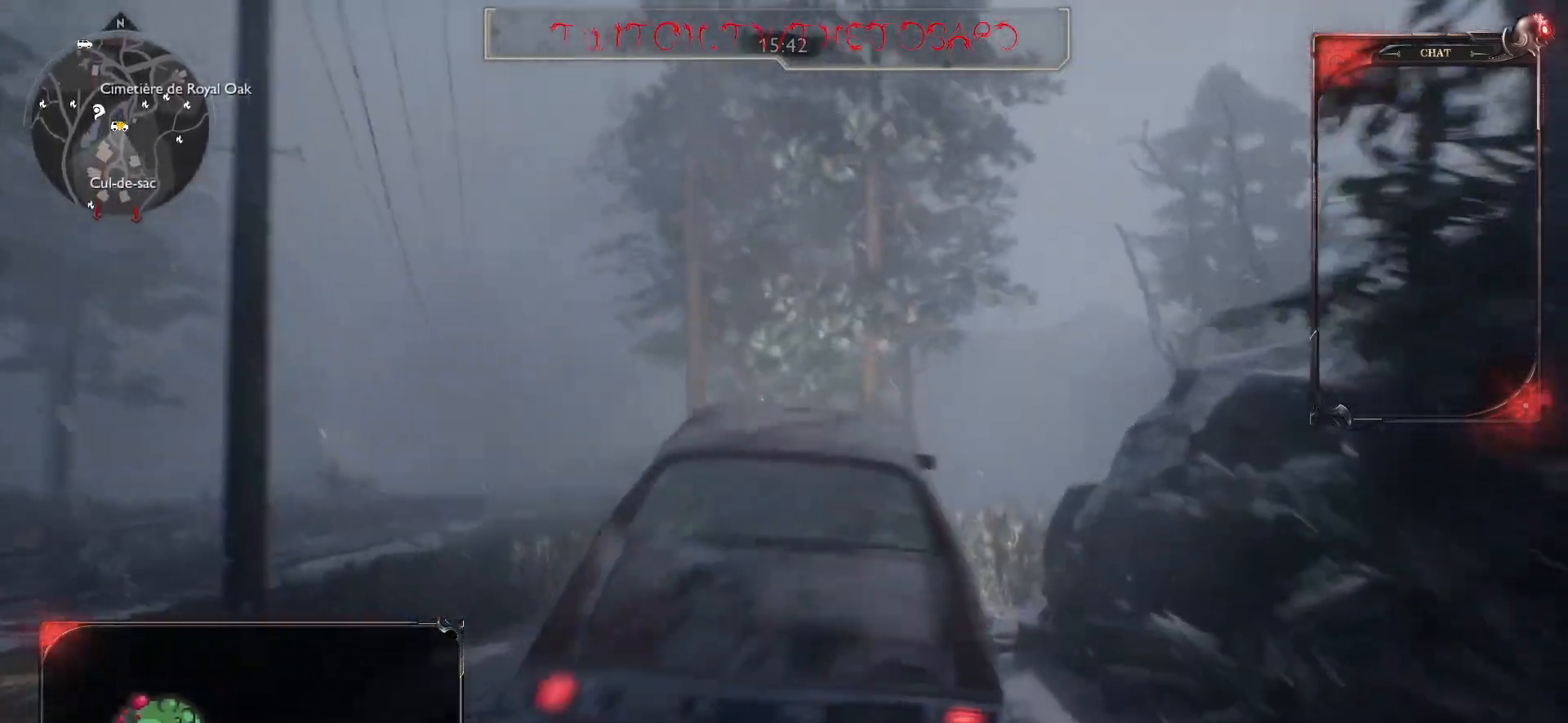
{"keys": ["q", "z"], "mouse": [], "events": []}
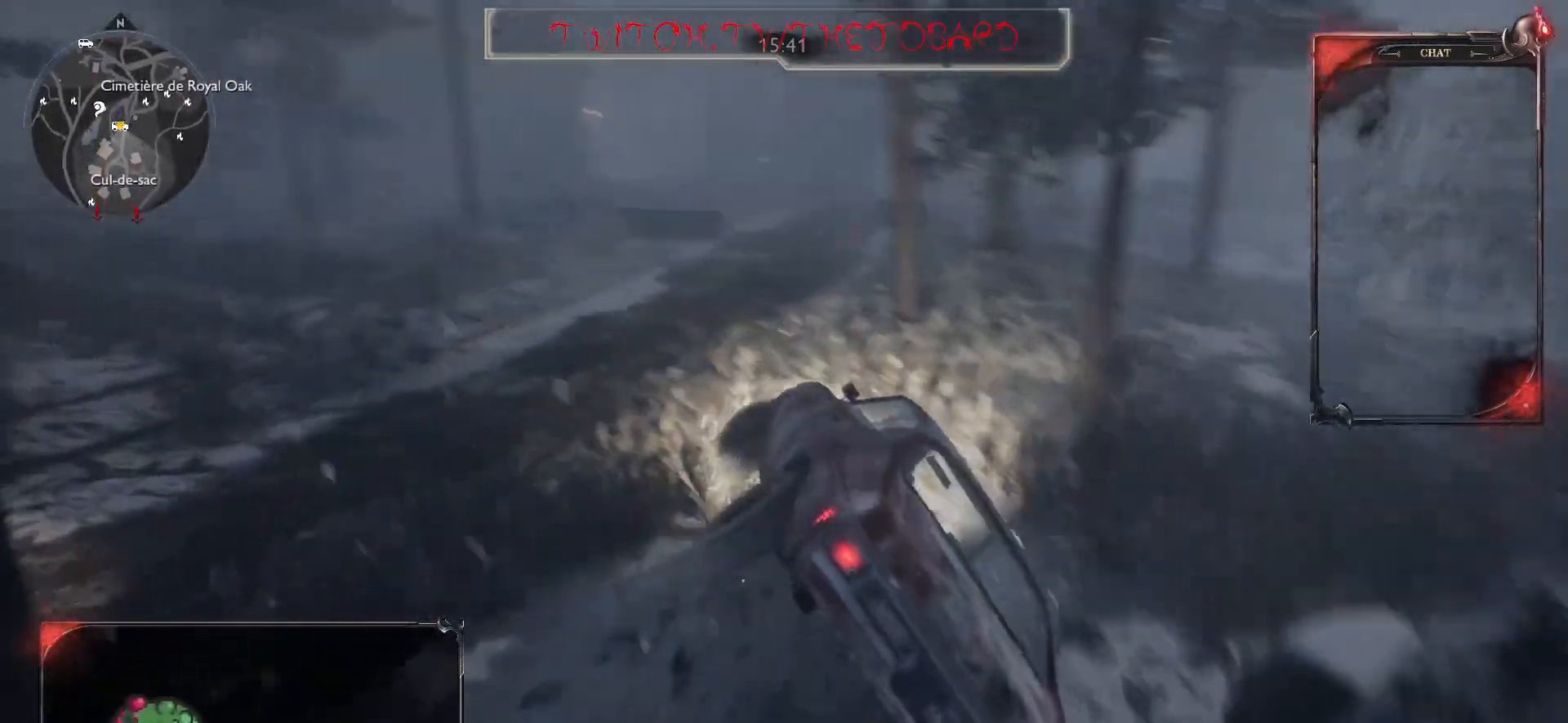
{"keys": ["q"], "mouse": [], "events": [[133, "q", "up"], [250, "z", "up"], [317, "q", "down"]]}
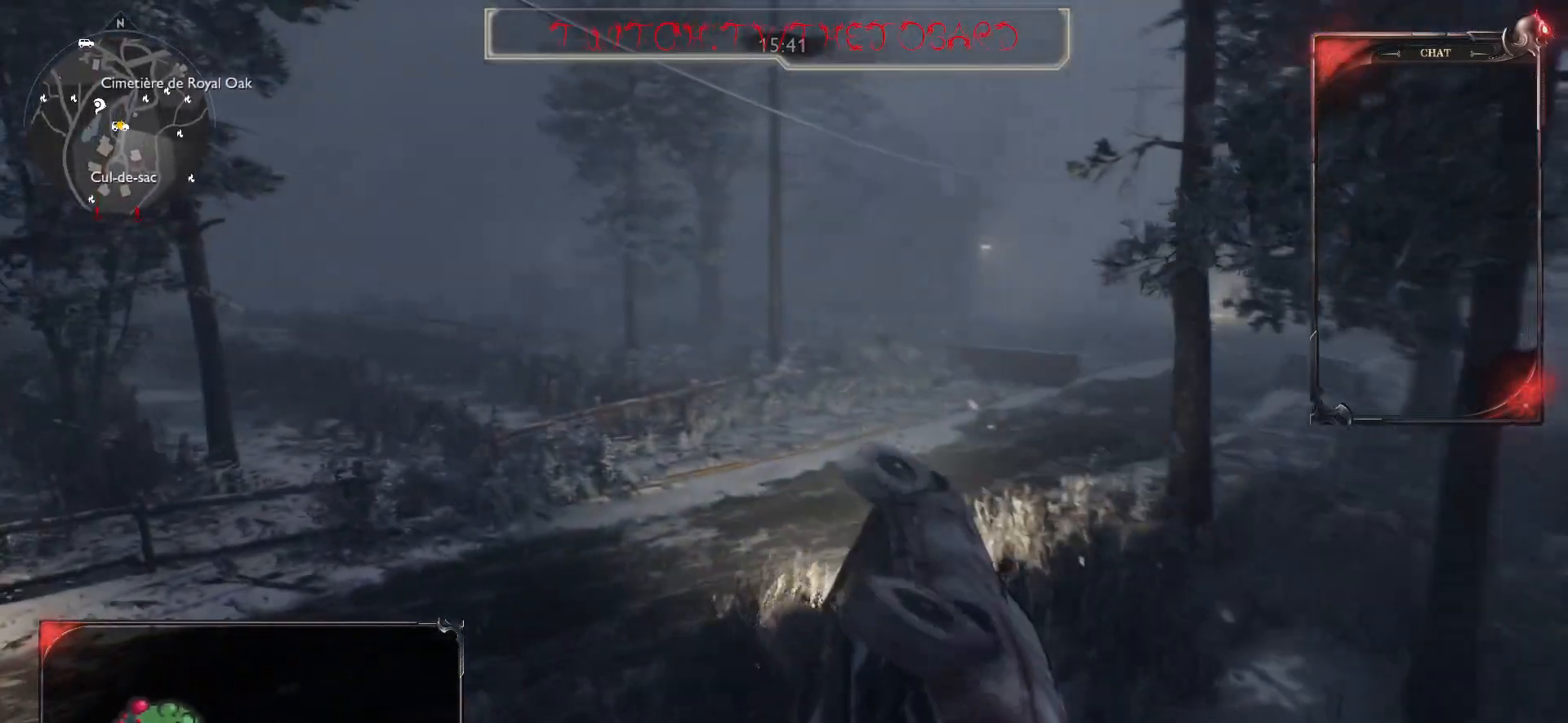
{"keys": ["q"], "mouse": [], "events": []}
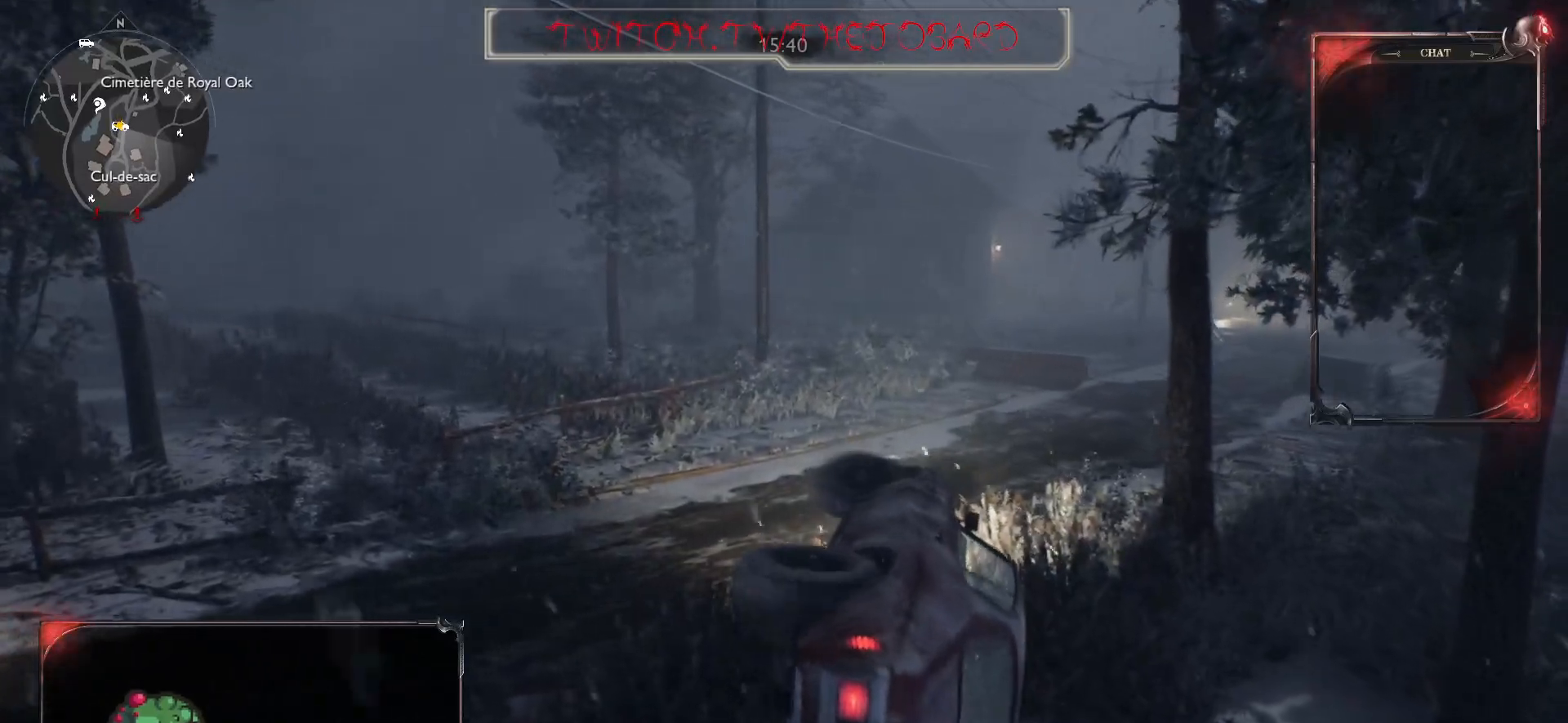
{"keys": ["q", "z"], "mouse": [], "events": [[267, "z", "down"]]}
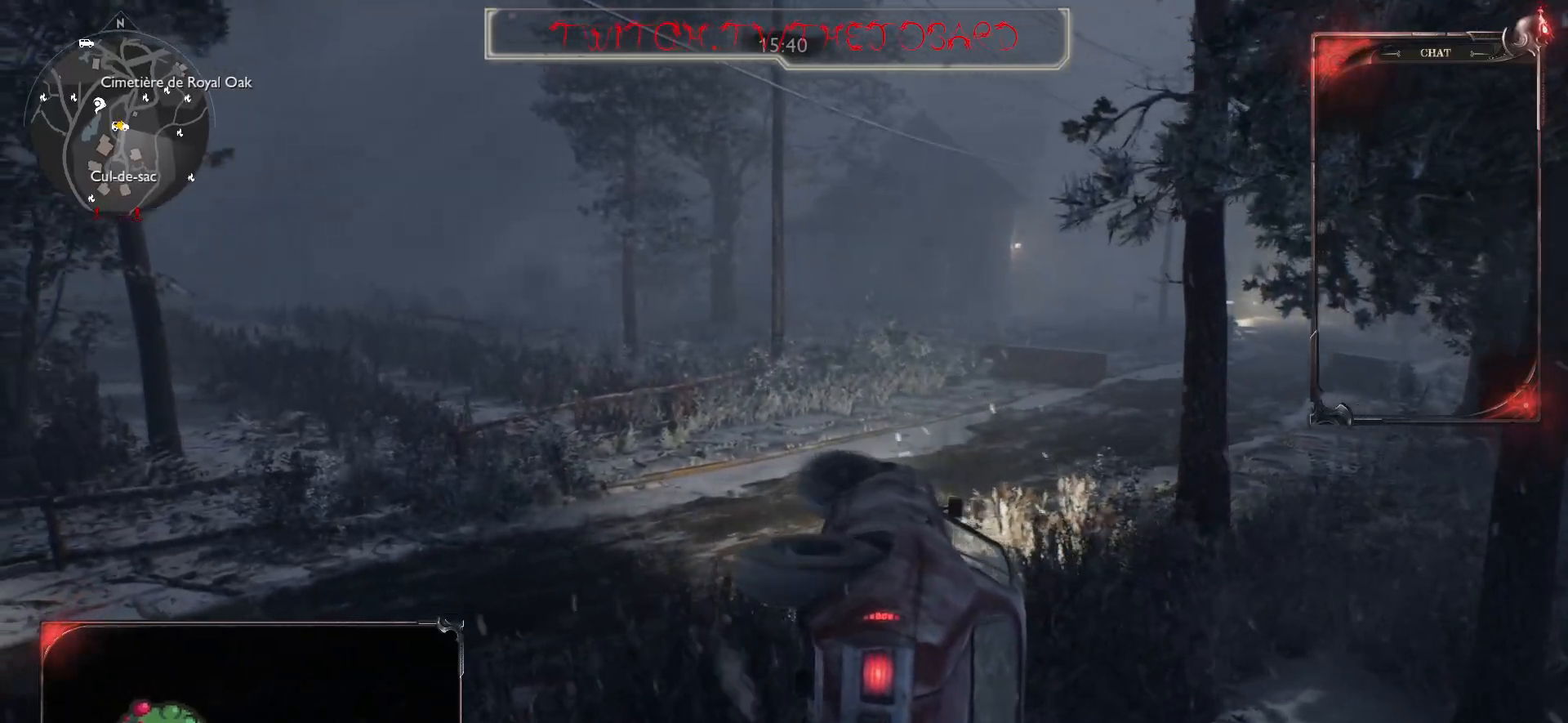
{"keys": [], "mouse": [], "events": [[417, "z", "up"], [500, "q", "up"]]}
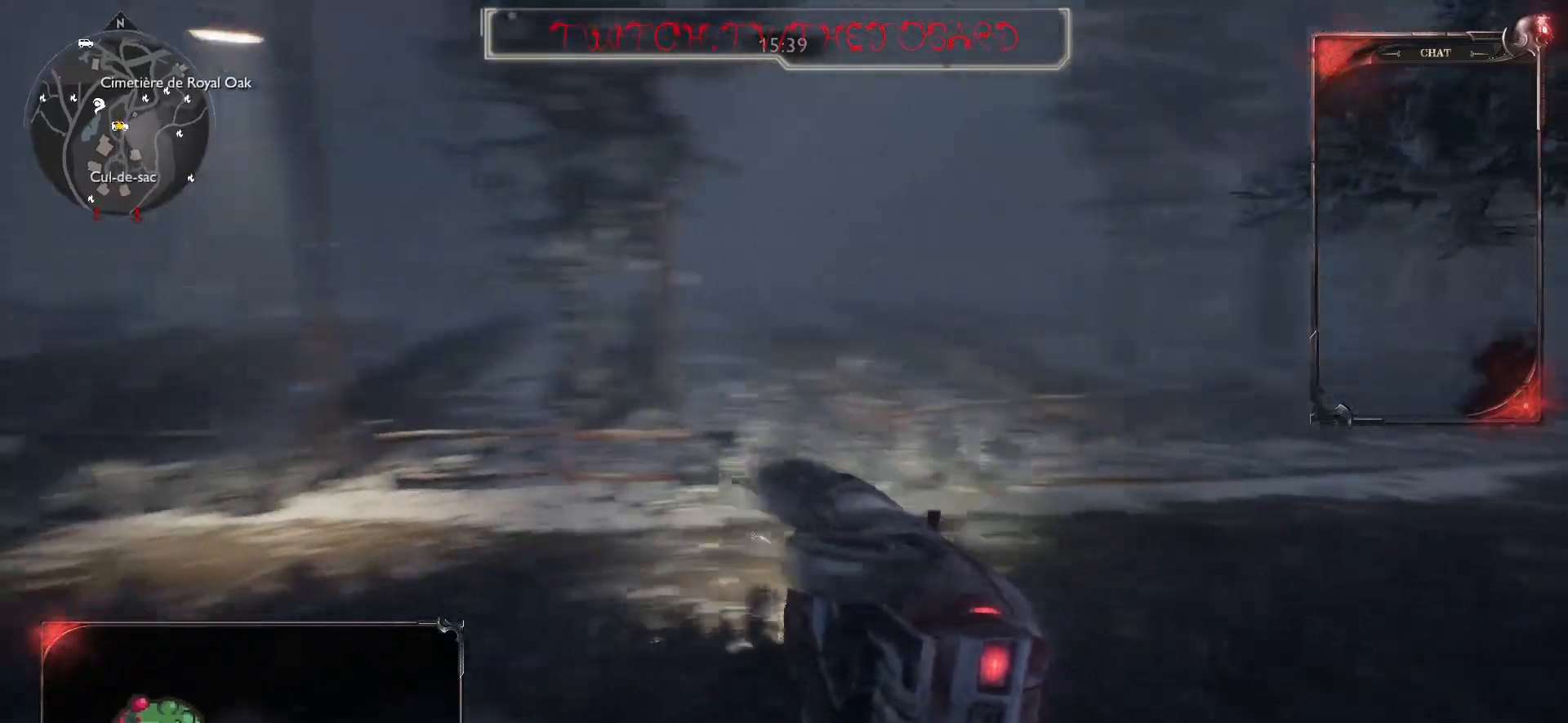
{"keys": ["q", "s"], "mouse": [], "events": [[50, "s", "down"], [133, "q", "down"]]}